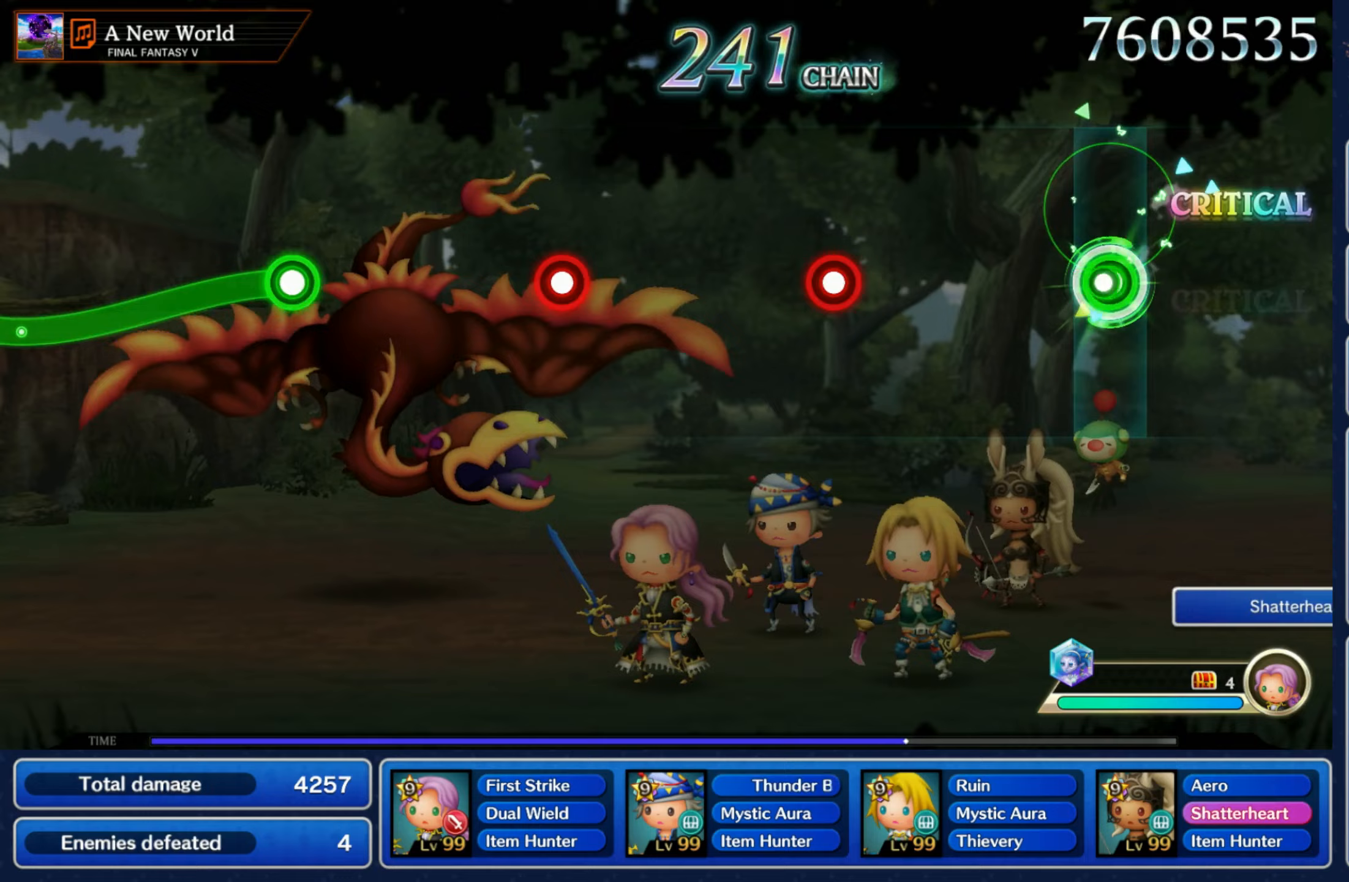
Gameplay with a controller (Nintendo layout); each line is a JSON object with the inputs held at the frame after it (dt_ms = milliseconds from this image to that frame). "events" lists button and stick changes between this image and that frame as [ms after this image, input, new state], when the widget could be followed in between. Not read: L3 R3 SELECT START.
{"dt_ms": 67, "buttons": [], "left_stick": "center", "right_stick": "center", "events": [[33, "R1", "up"], [33, "left_stick", "center"]]}
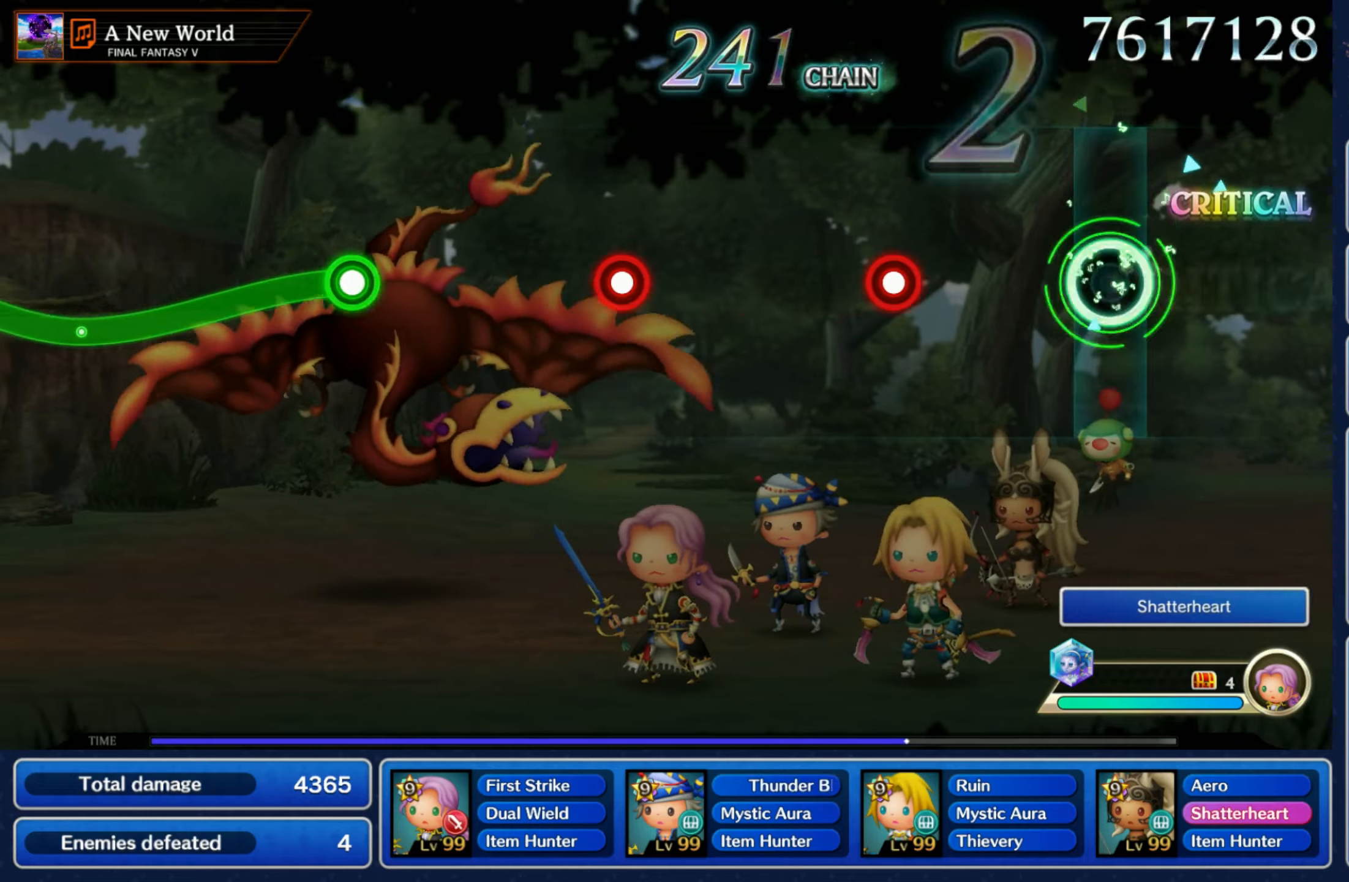
{"dt_ms": 500, "buttons": [], "left_stick": "center", "right_stick": "center", "events": [[283, "R1", "down"], [366, "R1", "up"]]}
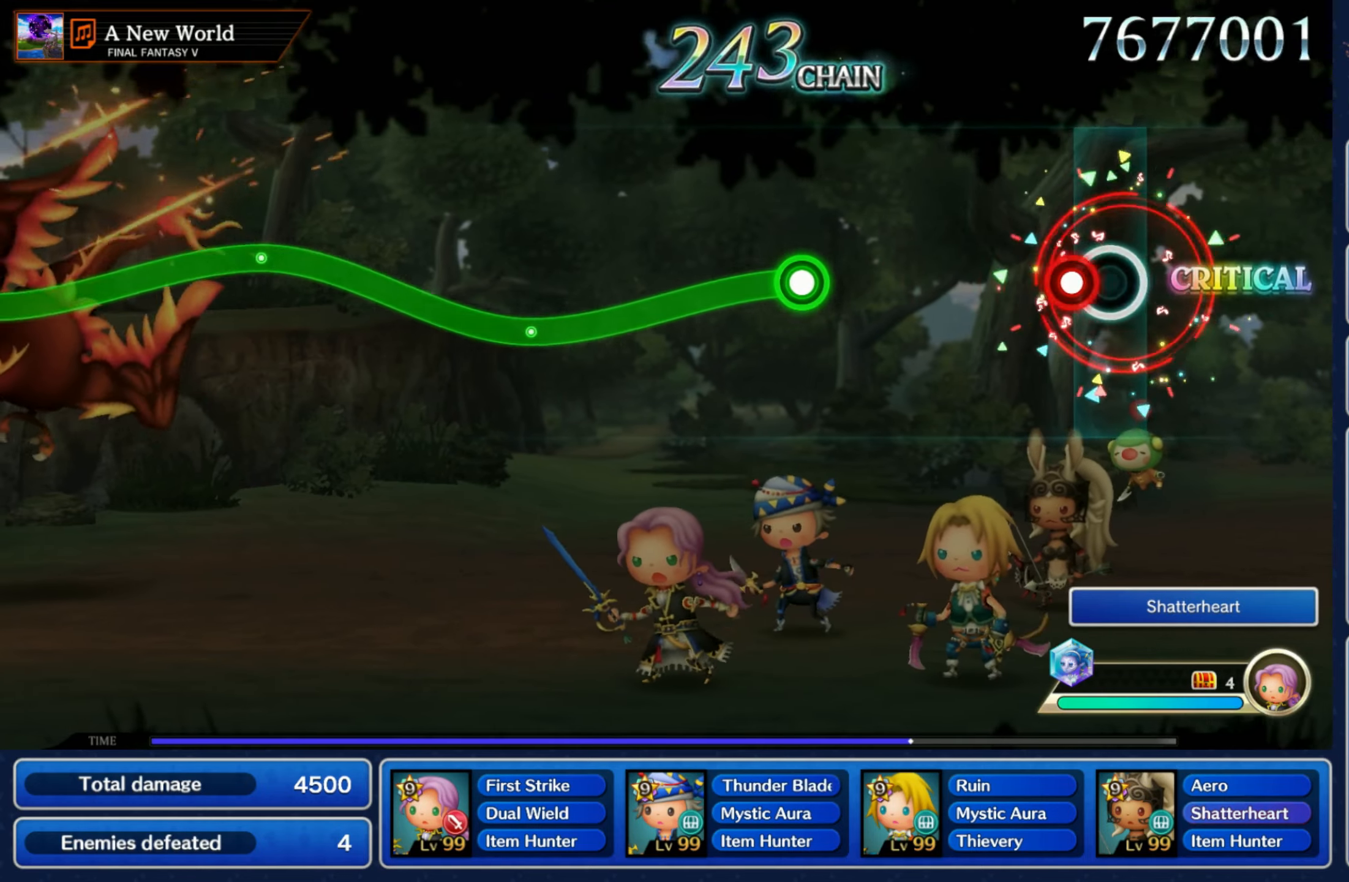
{"dt_ms": 500, "buttons": ["R1"], "left_stick": "down", "right_stick": "center", "events": [[66, "R1", "down"], [166, "R1", "up"], [333, "left_stick", "down"], [366, "R1", "down"]]}
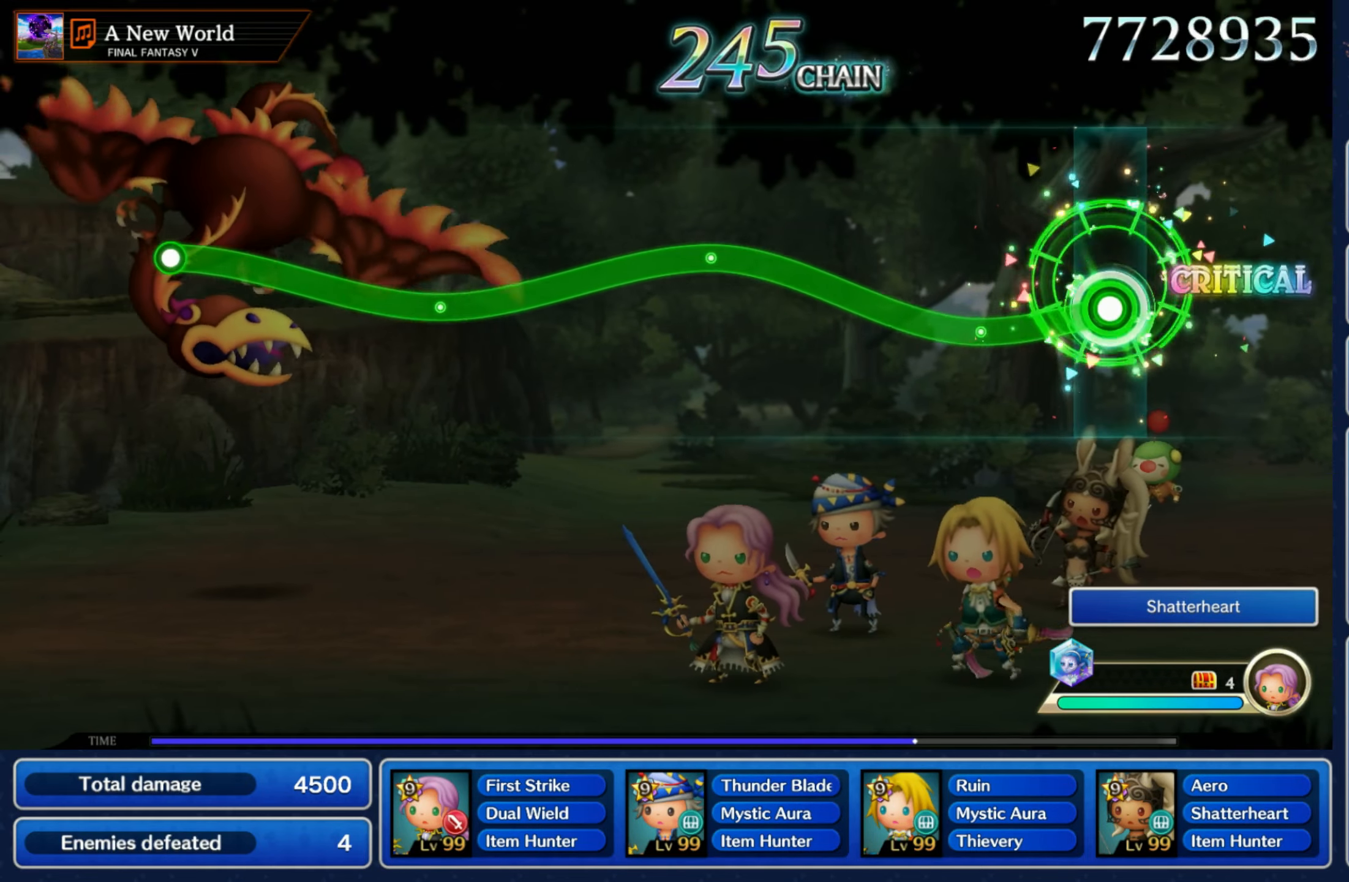
{"dt_ms": 500, "buttons": ["R1"], "left_stick": "down", "right_stick": "center"}
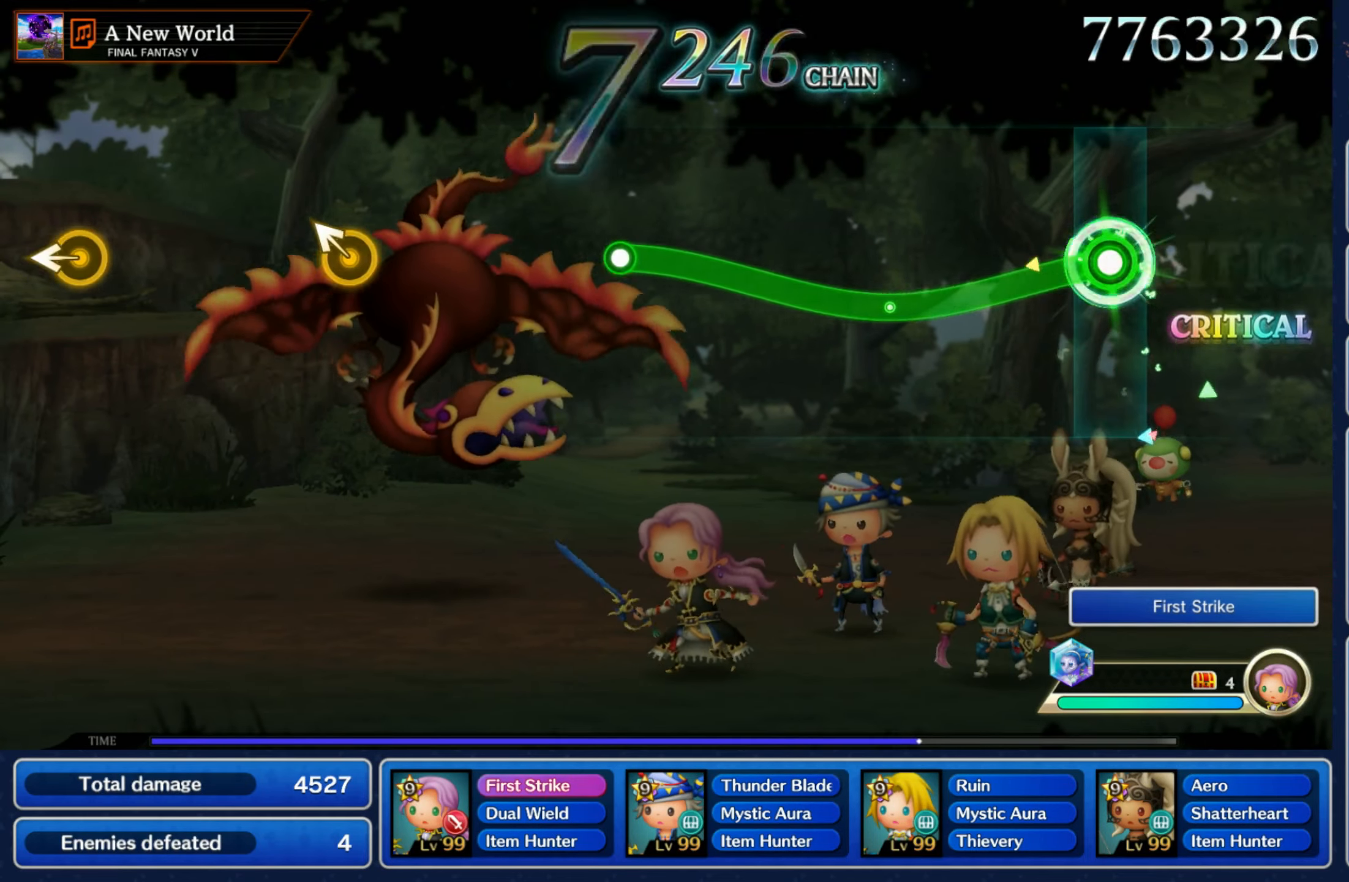
{"dt_ms": 1000, "buttons": [], "left_stick": "center", "right_stick": "center"}
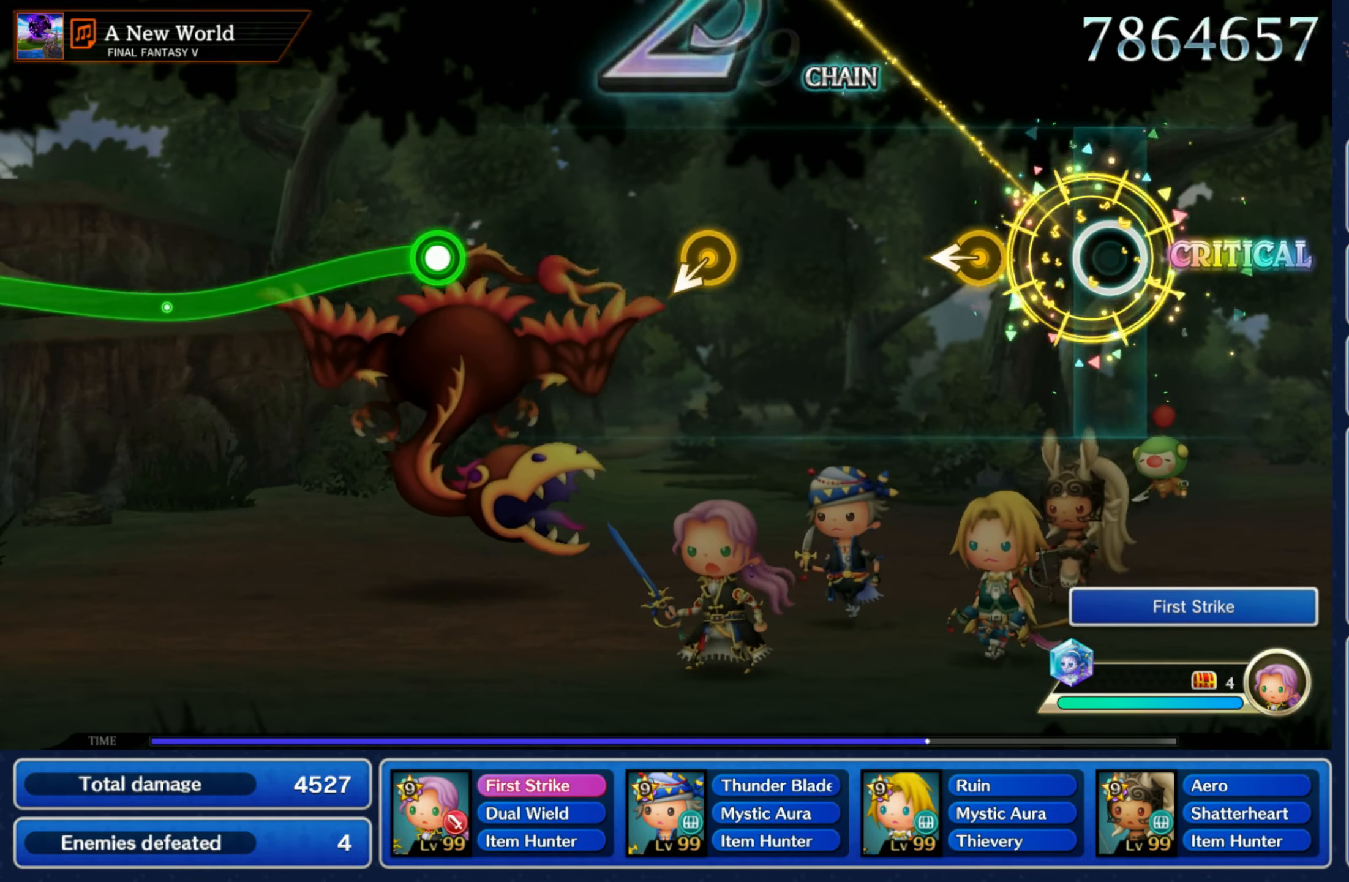
{"dt_ms": 500, "buttons": [], "left_stick": "left", "right_stick": "center", "events": [[116, "left_stick", "left"], [233, "left_stick", "center"], [433, "left_stick", "left"]]}
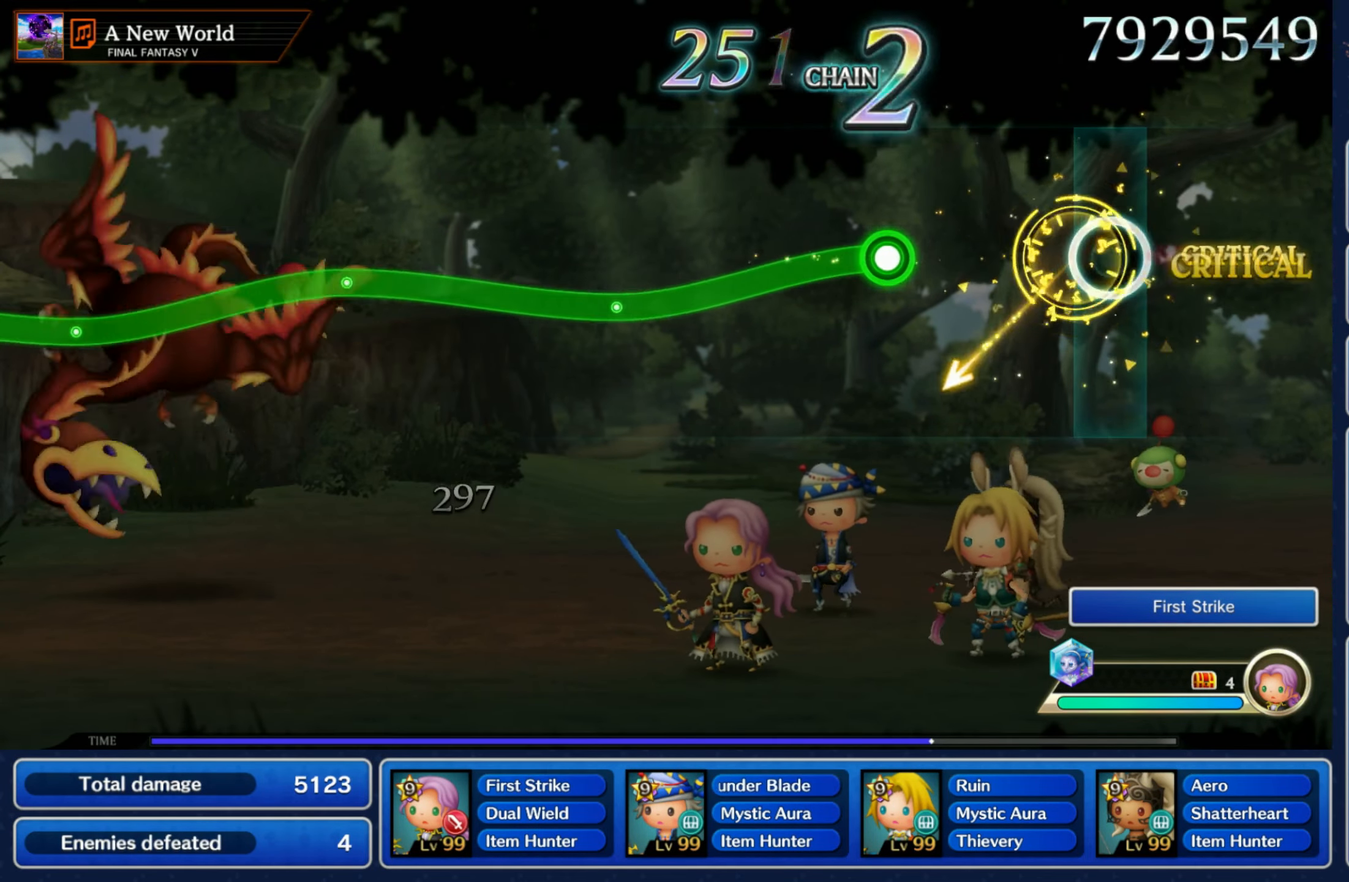
{"dt_ms": 500, "buttons": ["R1"], "left_stick": "down", "right_stick": "center", "events": [[50, "left_stick", "center"], [233, "R1", "down"], [233, "left_stick", "down"]]}
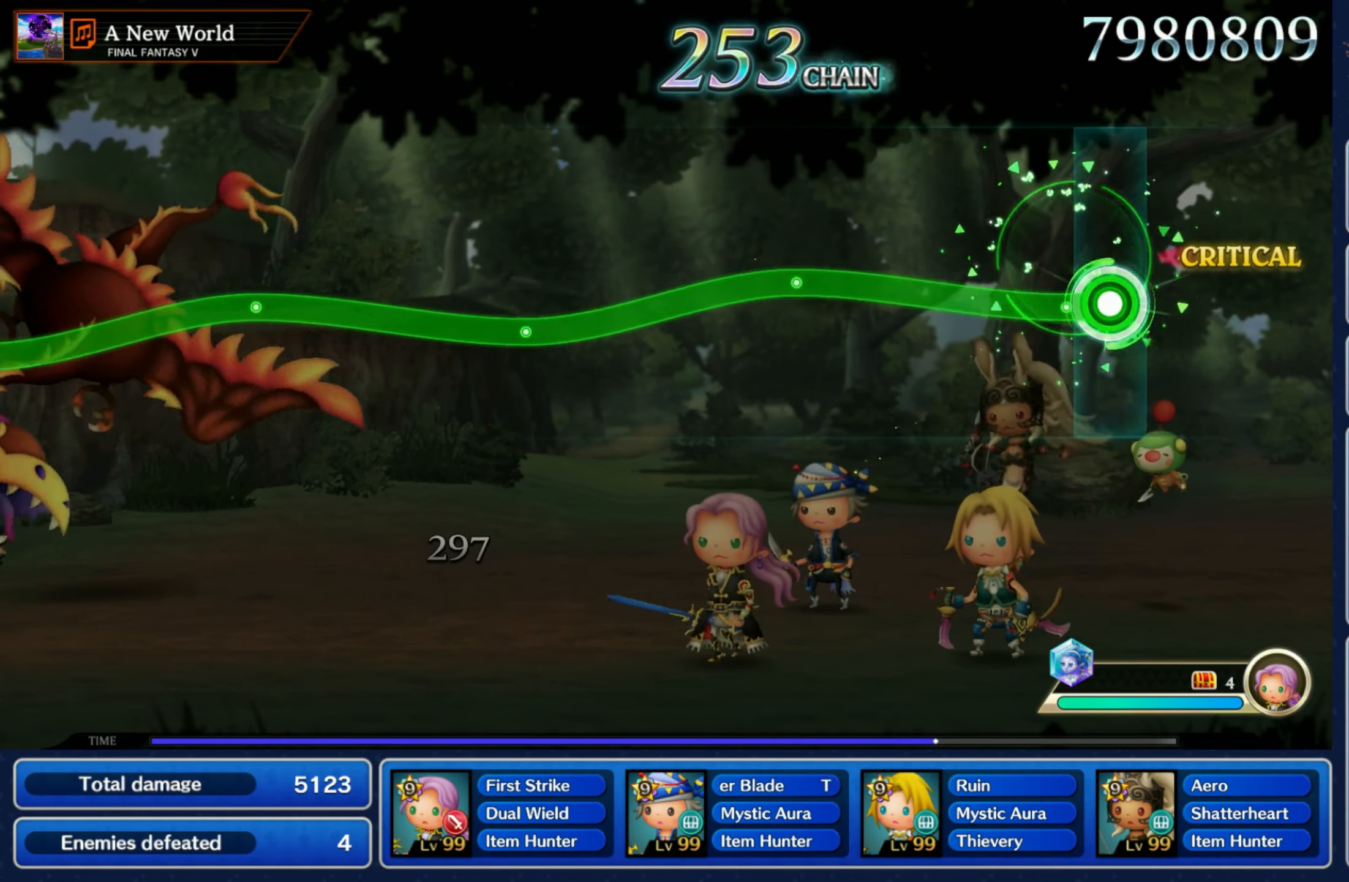
{"dt_ms": 500, "buttons": ["R1"], "left_stick": "down", "right_stick": "center", "events": [[100, "left_stick", "center"], [416, "left_stick", "down"]]}